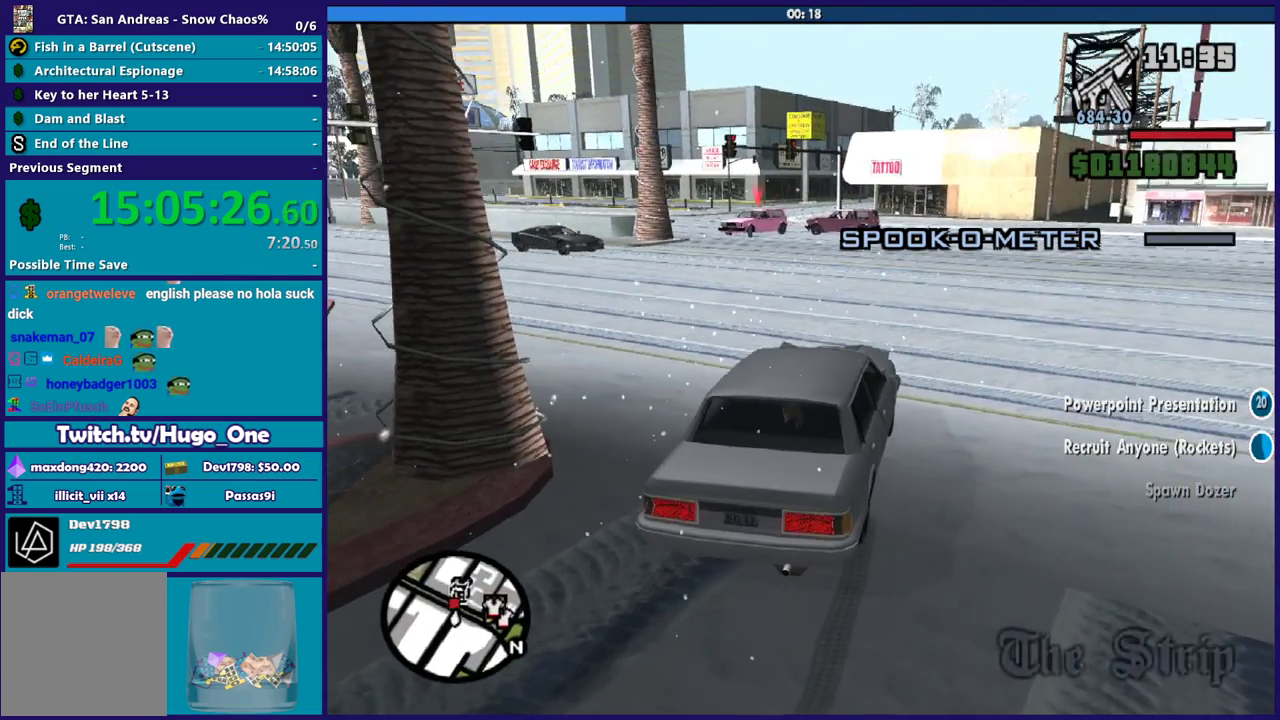
Gameplay with a controller (Xbox layout); each line is a JSON object with the inputs held at the frame after it. "events" lists button and stick changes between this image and that frame as [ms after this image, input, new state], when the widget could be followed in between.
{"buttons": ["L2"], "left_stick": "center", "right_stick": "center", "events": [[33, "right_stick", "down-right"], [334, "left_stick", "down-left"], [367, "right_stick", "right"], [400, "left_stick", "center"], [434, "right_stick", "center"]]}
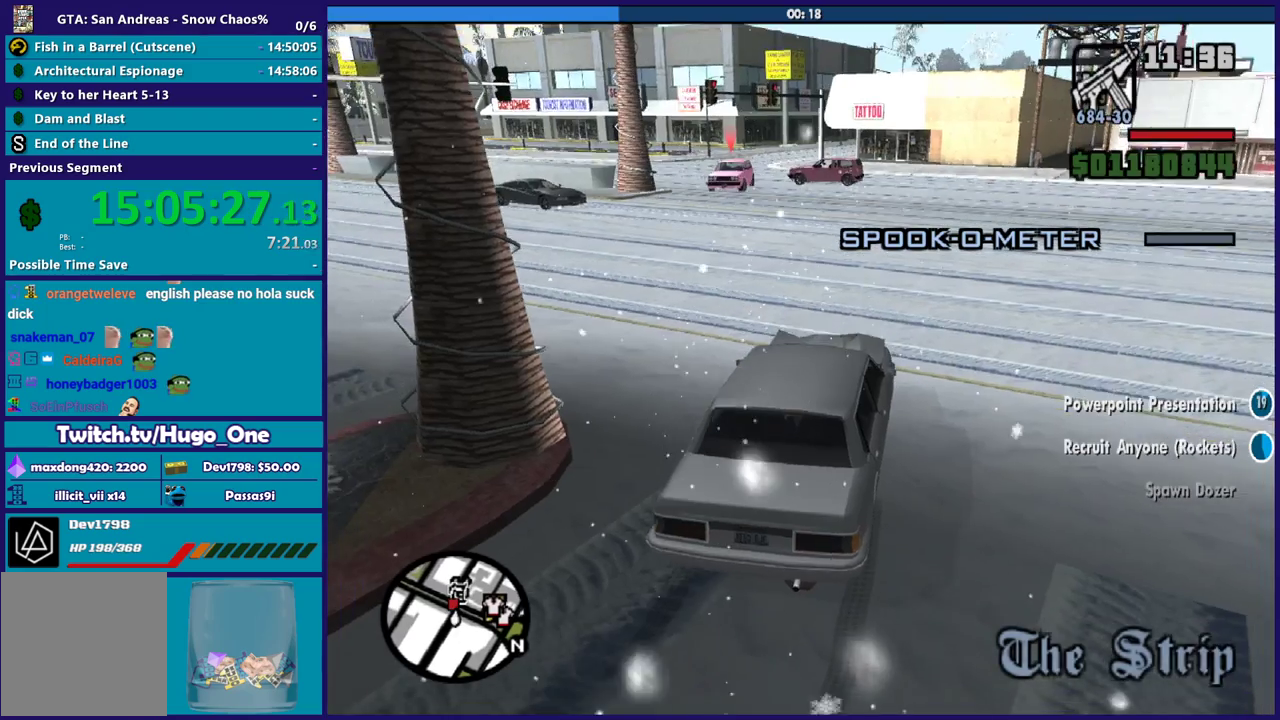
{"buttons": [], "left_stick": "center", "right_stick": "center", "events": [[166, "right_stick", "up-right"], [267, "L2", "up"], [367, "right_stick", "center"]]}
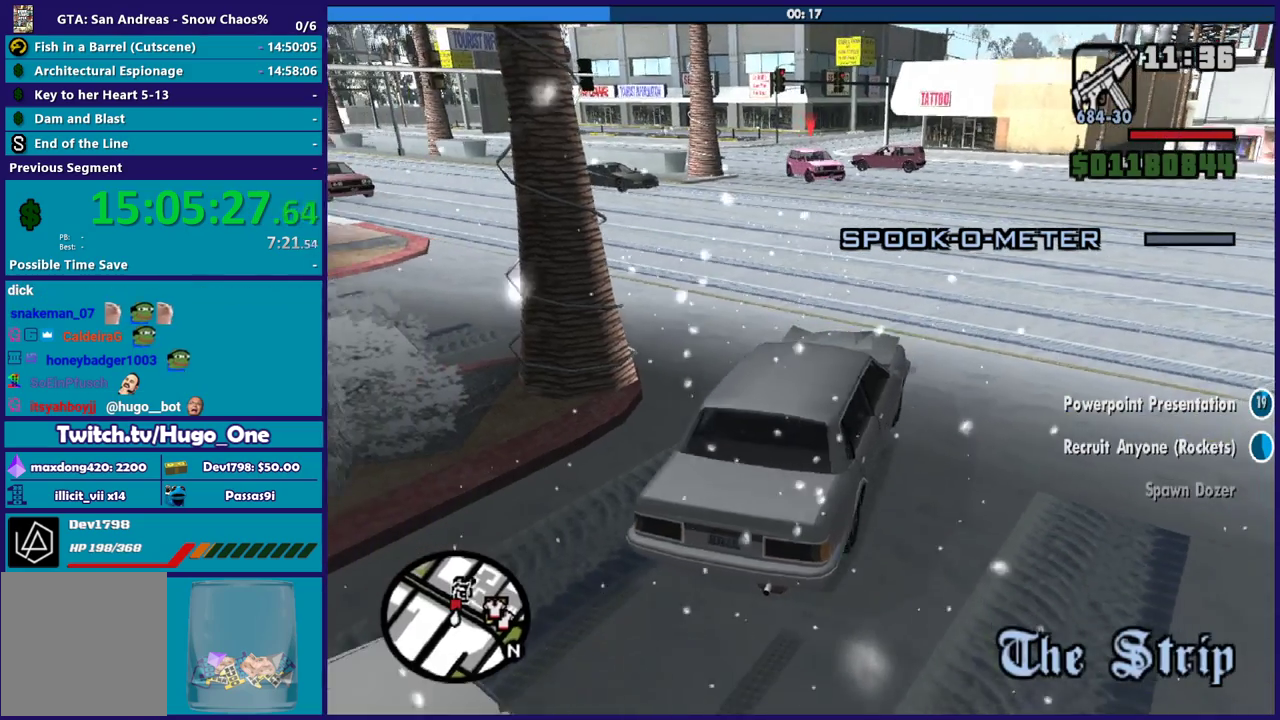
{"buttons": ["R2"], "left_stick": "center", "right_stick": "right", "events": [[167, "right_stick", "right"], [334, "R2", "down"]]}
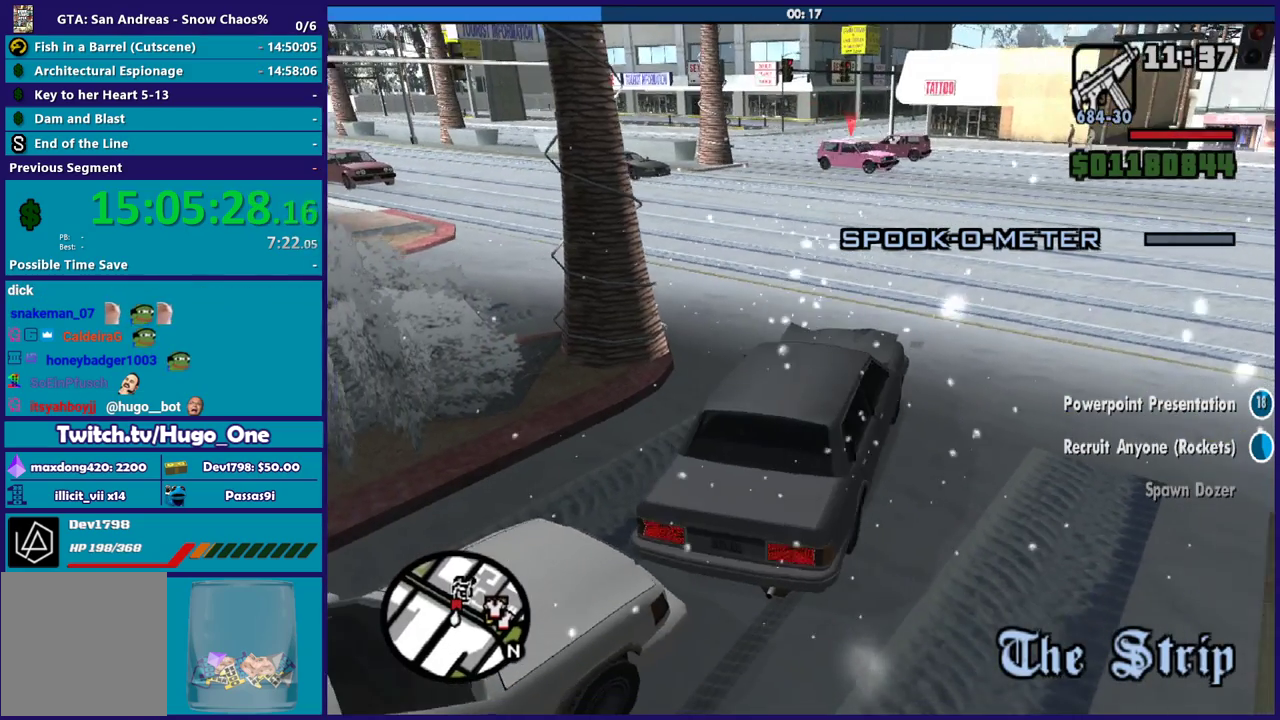
{"buttons": [], "left_stick": "center", "right_stick": "center", "events": [[133, "R2", "up"], [133, "right_stick", "down-right"], [233, "right_stick", "center"]]}
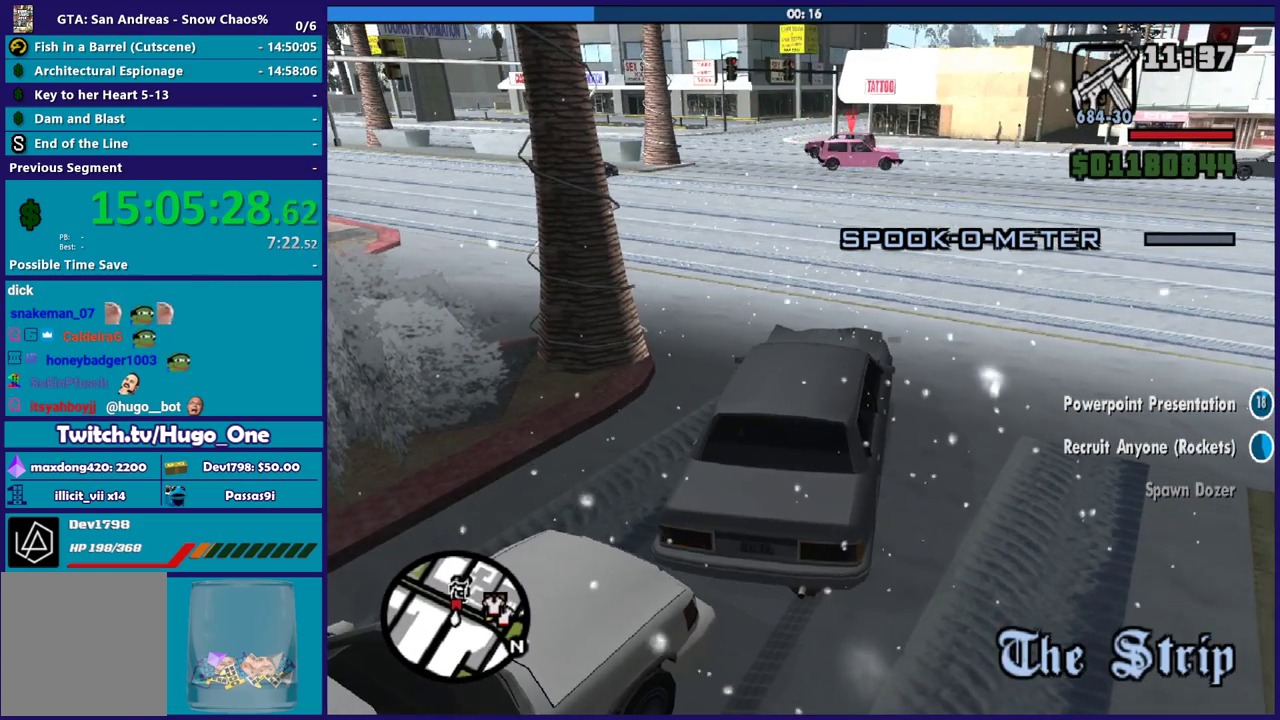
{"buttons": [], "left_stick": "center", "right_stick": "center", "events": []}
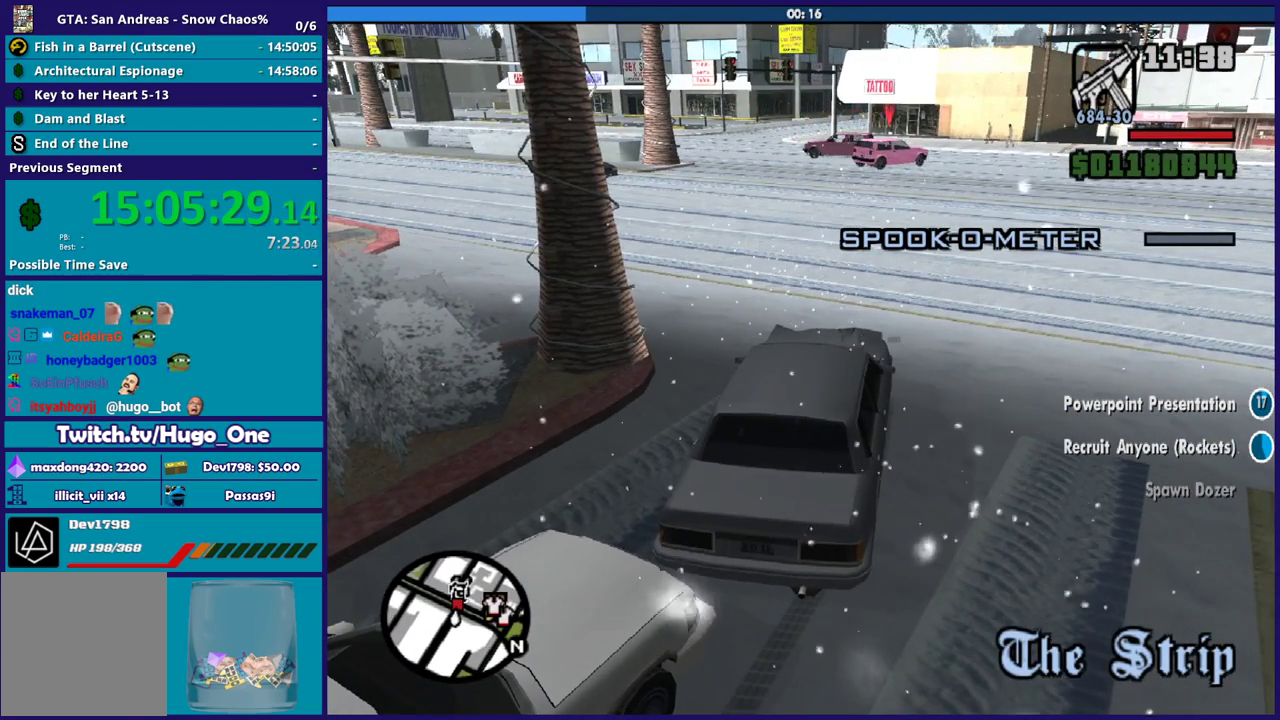
{"buttons": [], "left_stick": "center", "right_stick": "center", "events": [[200, "right_stick", "down"], [367, "right_stick", "center"]]}
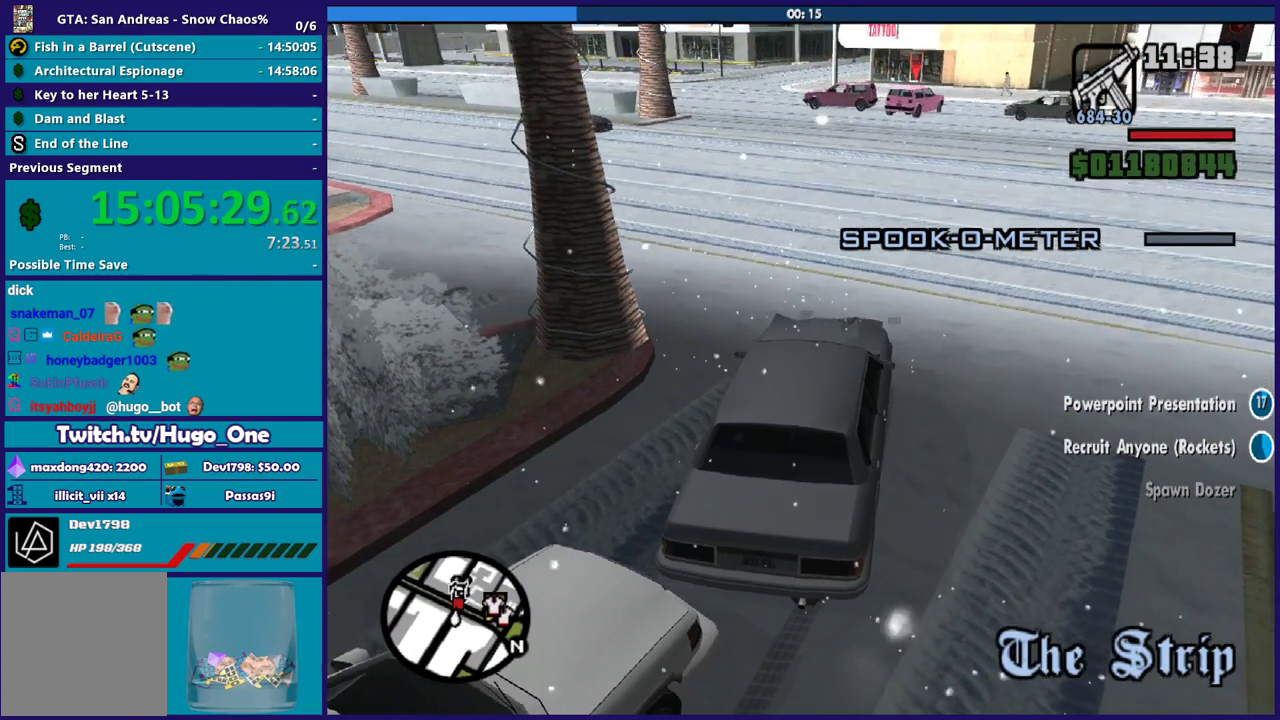
{"buttons": [], "left_stick": "center", "right_stick": "center", "events": []}
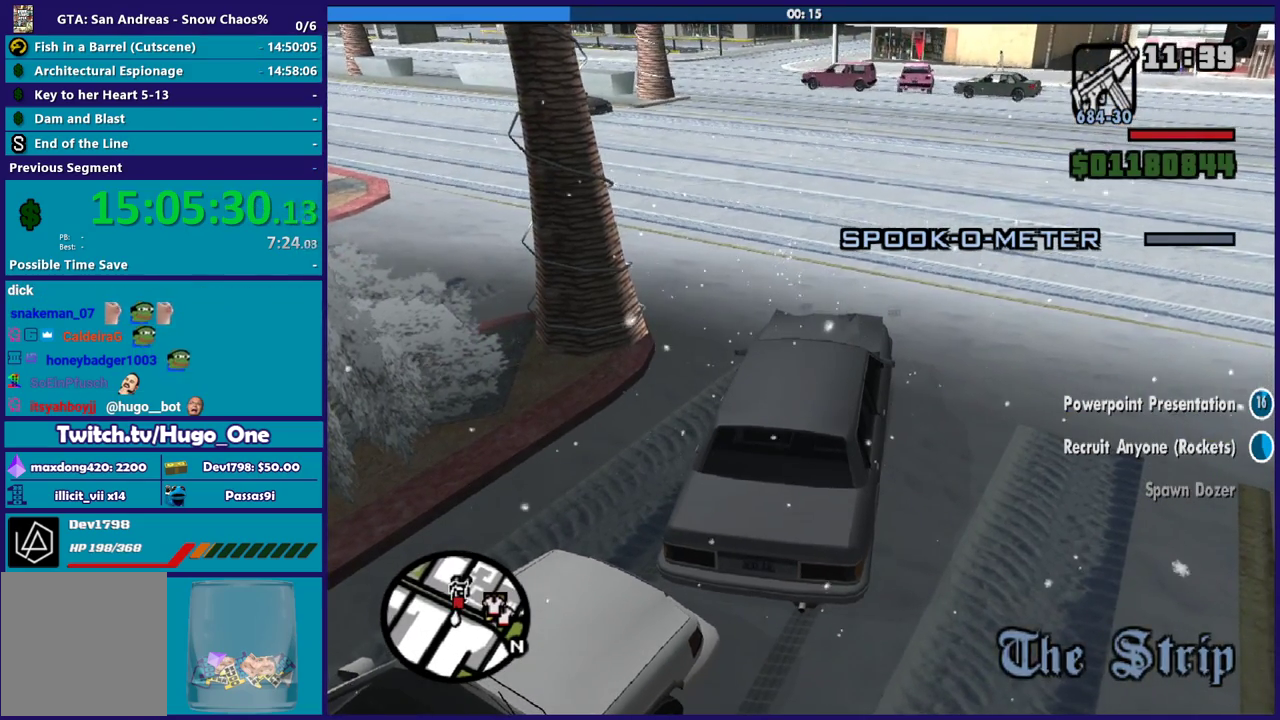
{"buttons": [], "left_stick": "center", "right_stick": "center", "events": [[133, "right_stick", "up"], [467, "right_stick", "center"]]}
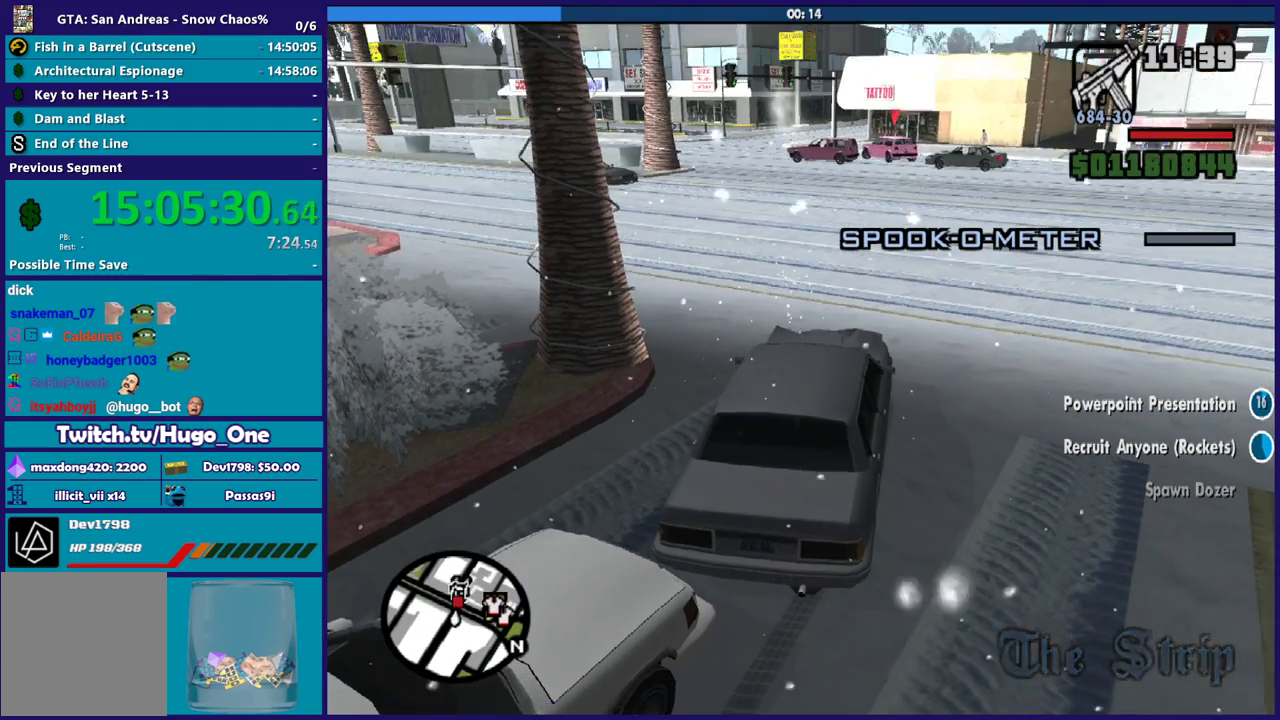
{"buttons": [], "left_stick": "center", "right_stick": "center", "events": []}
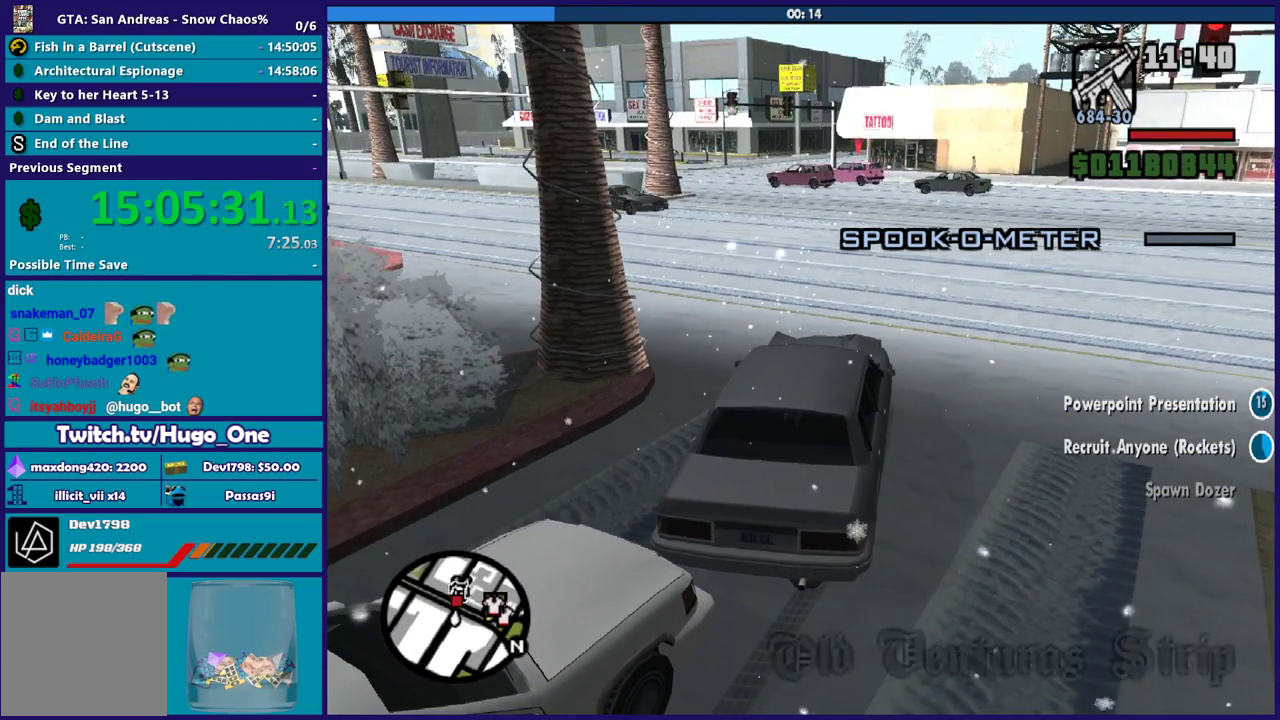
{"buttons": [], "left_stick": "center", "right_stick": "center", "events": []}
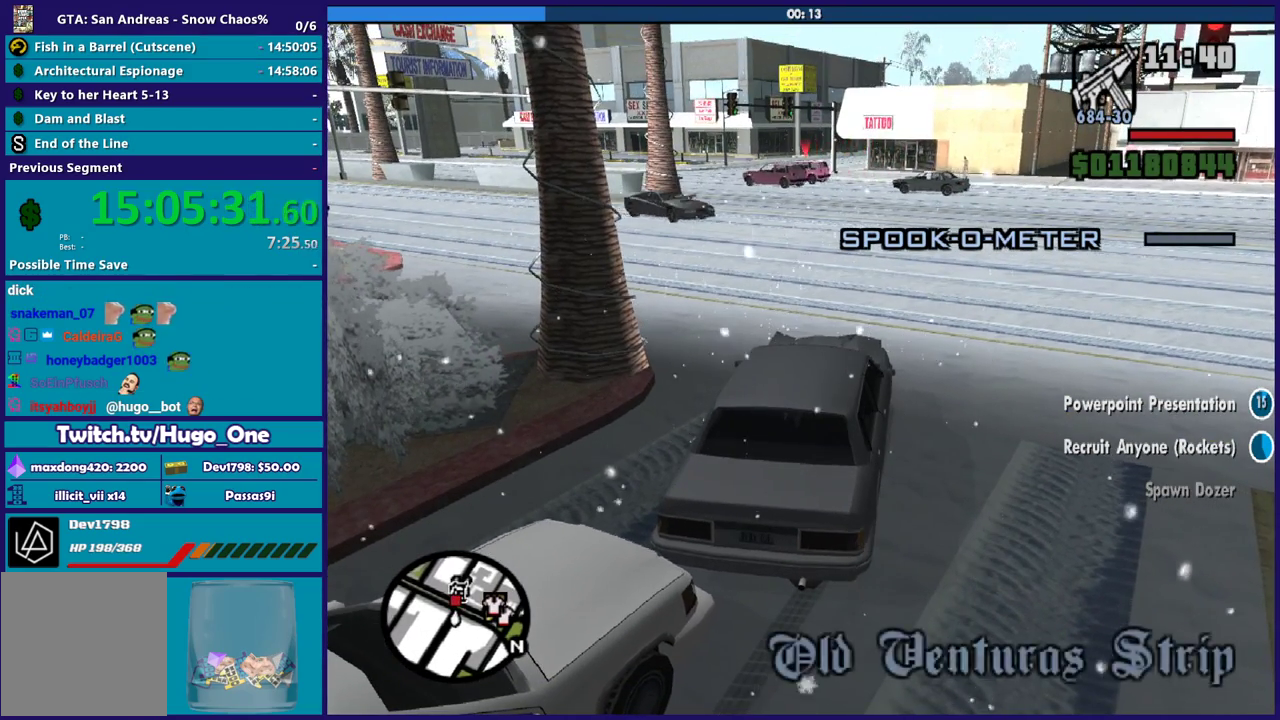
{"buttons": ["R2"], "left_stick": "center", "right_stick": "down-left", "events": [[267, "R2", "down"], [434, "right_stick", "down-left"]]}
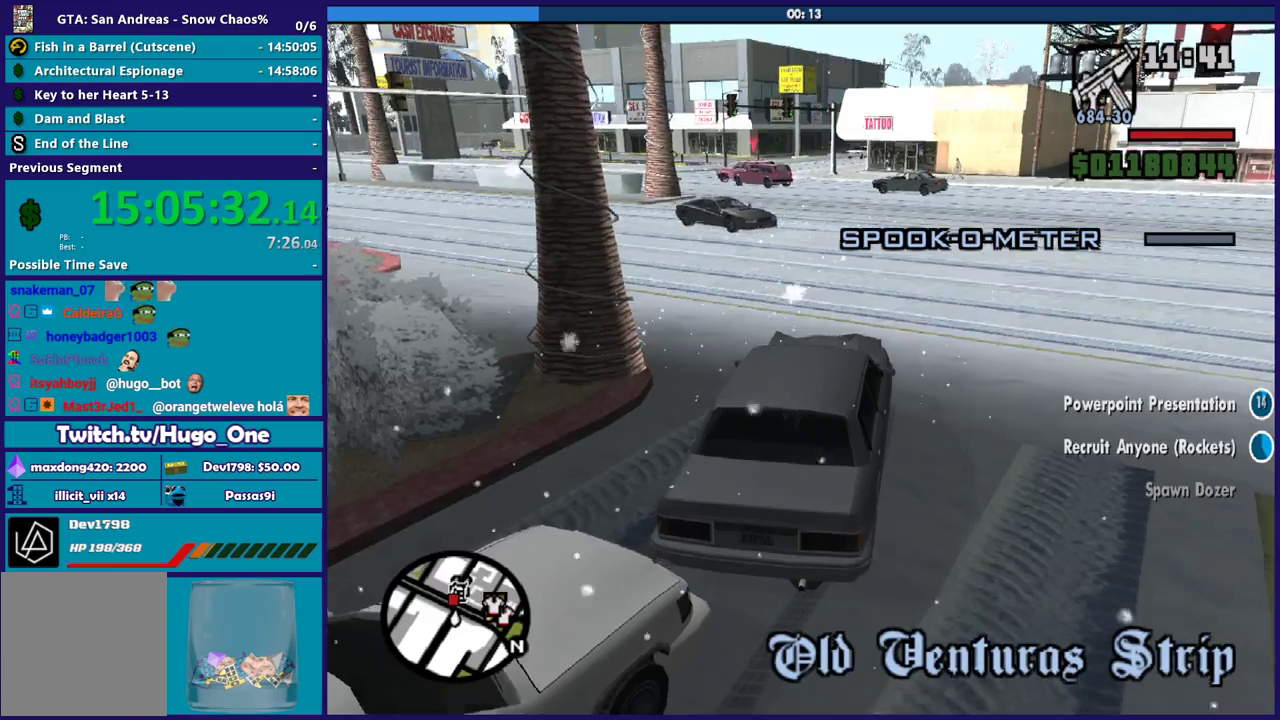
{"buttons": ["R2"], "left_stick": "left", "right_stick": "center", "events": [[33, "right_stick", "center"], [400, "left_stick", "left"]]}
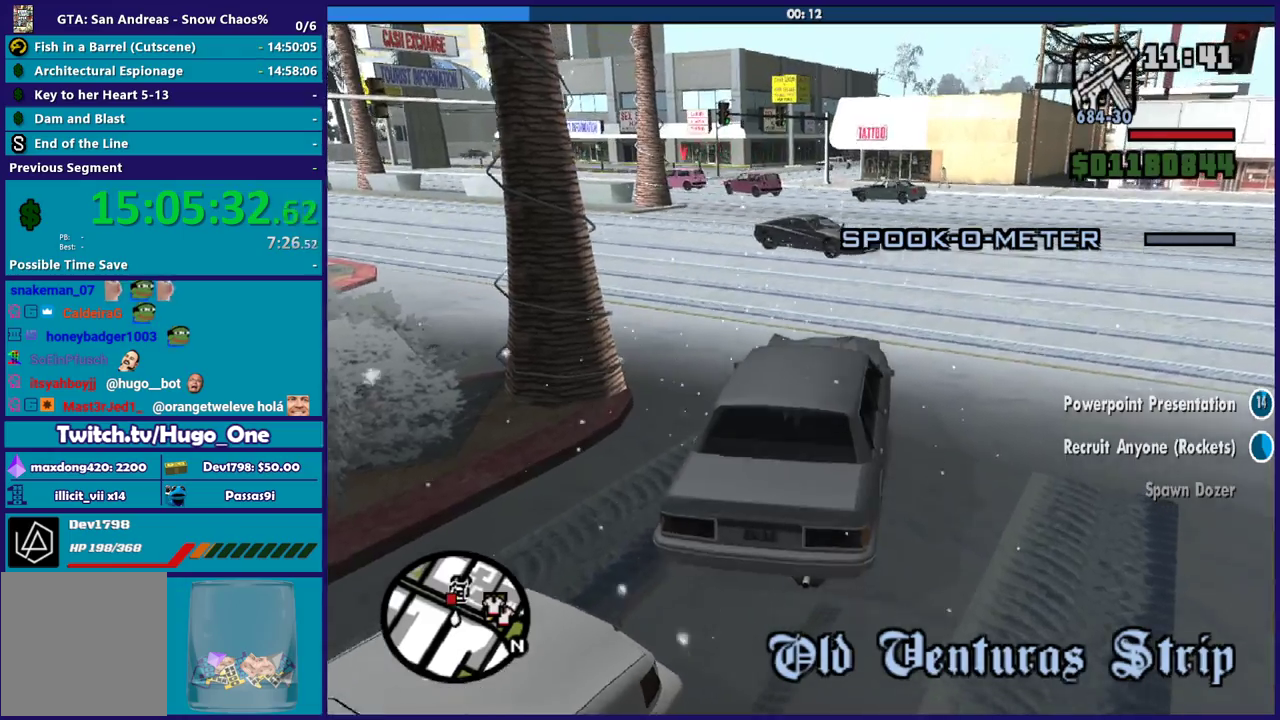
{"buttons": ["R2"], "left_stick": "left", "right_stick": "down-left", "events": [[100, "right_stick", "down-left"], [167, "left_stick", "center"], [434, "left_stick", "left"]]}
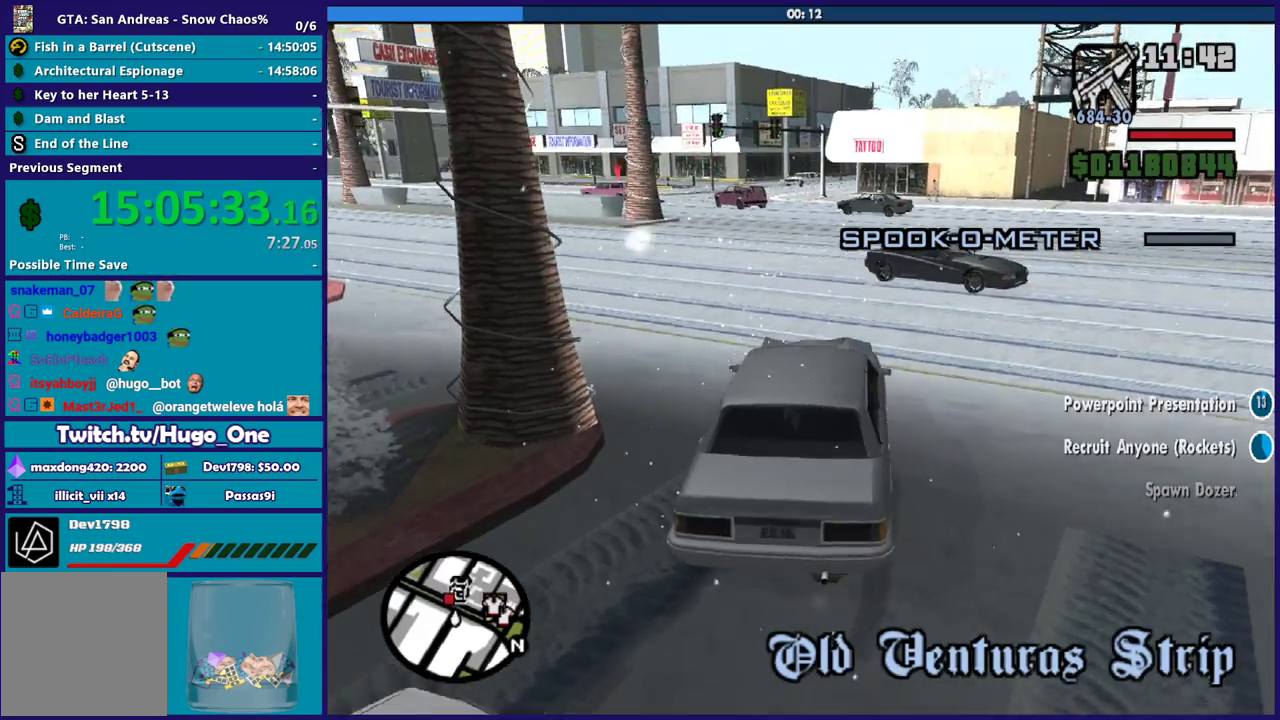
{"buttons": ["R2"], "left_stick": "center", "right_stick": "down-left", "events": [[233, "left_stick", "center"]]}
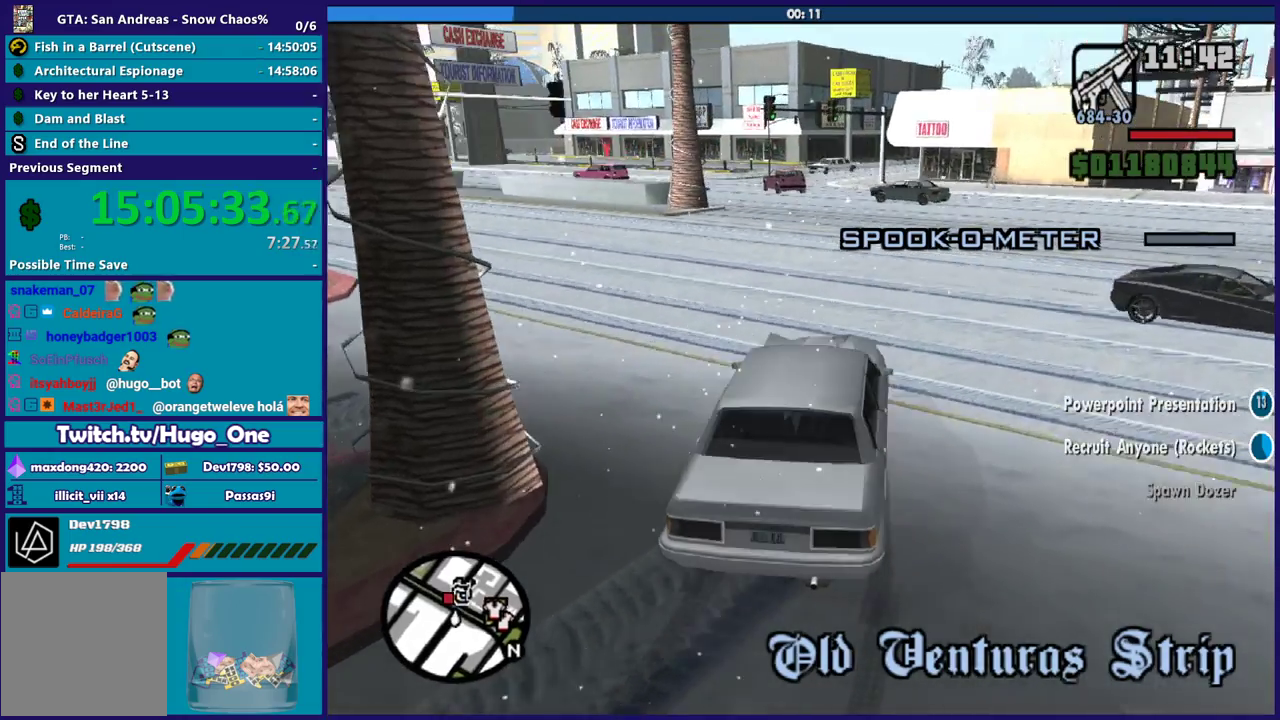
{"buttons": ["R2"], "left_stick": "center", "right_stick": "center", "events": [[200, "left_stick", "left"], [300, "right_stick", "center"], [400, "left_stick", "center"]]}
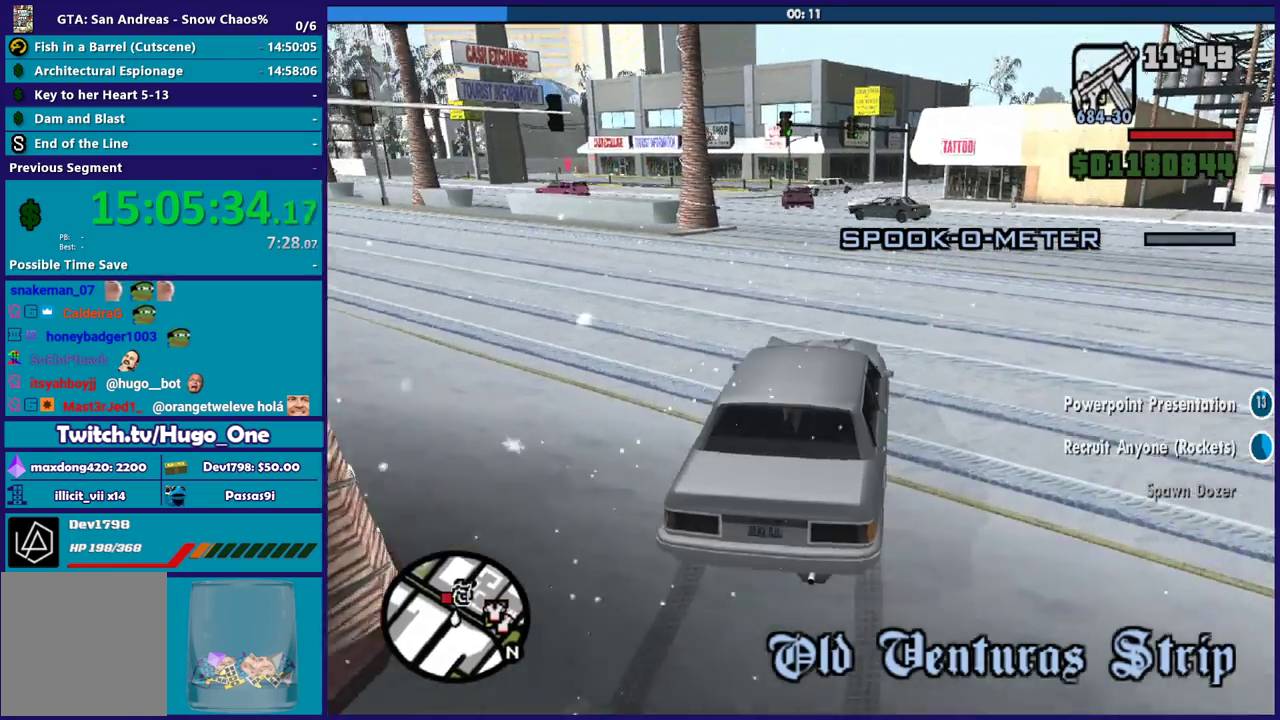
{"buttons": ["R2"], "left_stick": "left", "right_stick": "down-left", "events": [[66, "right_stick", "down-left"], [300, "left_stick", "left"]]}
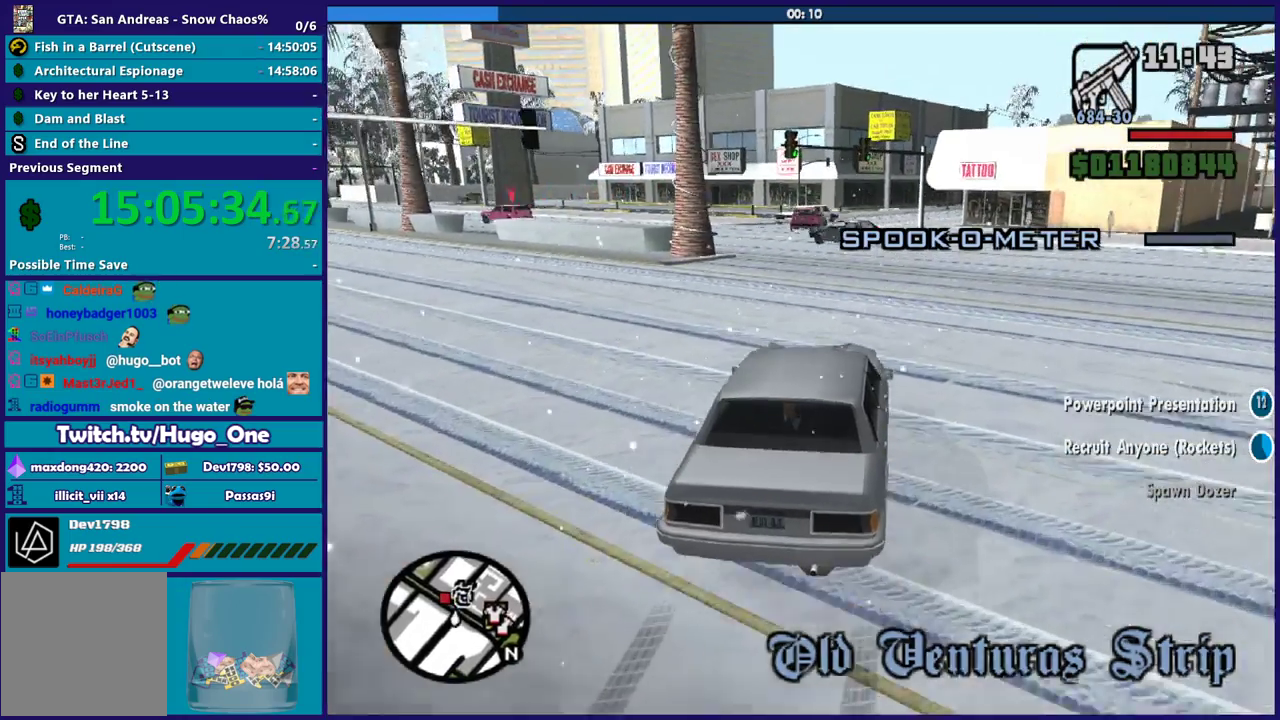
{"buttons": ["R2"], "left_stick": "center", "right_stick": "down-left", "events": [[67, "left_stick", "center"], [134, "R2", "up"], [267, "R2", "down"]]}
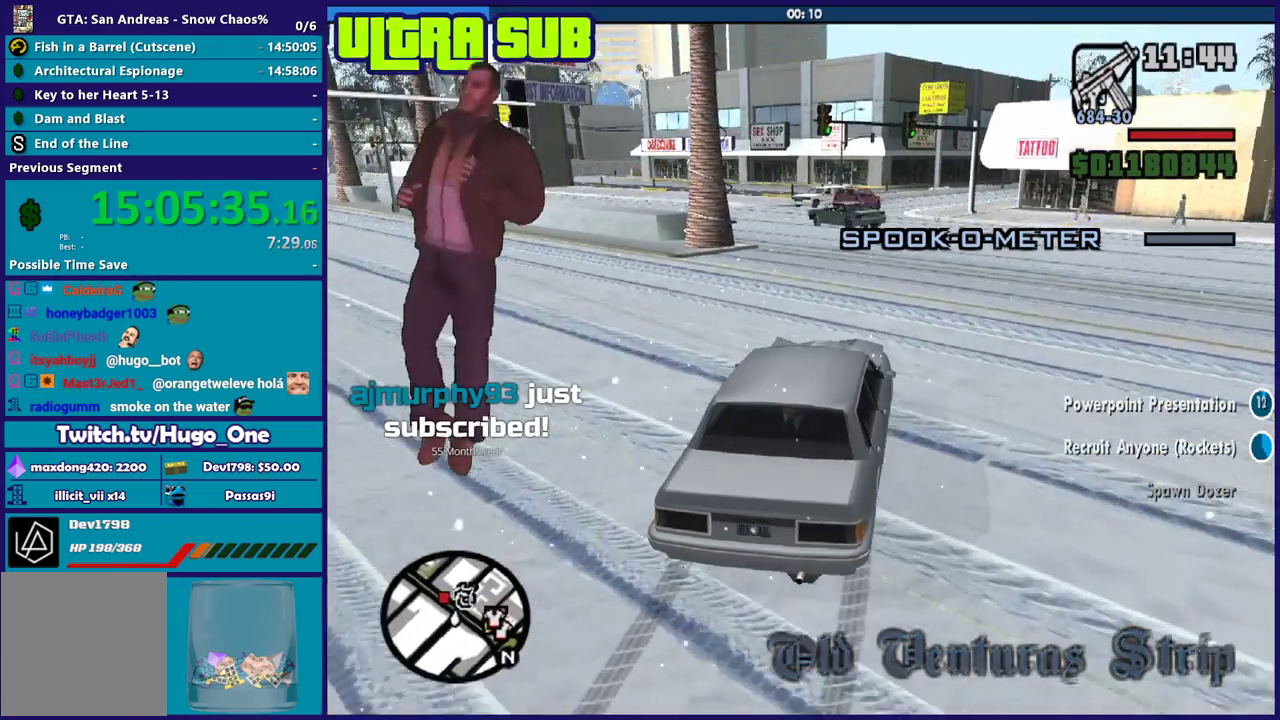
{"buttons": ["R2"], "left_stick": "center", "right_stick": "down-left", "events": [[33, "left_stick", "left"], [267, "left_stick", "center"]]}
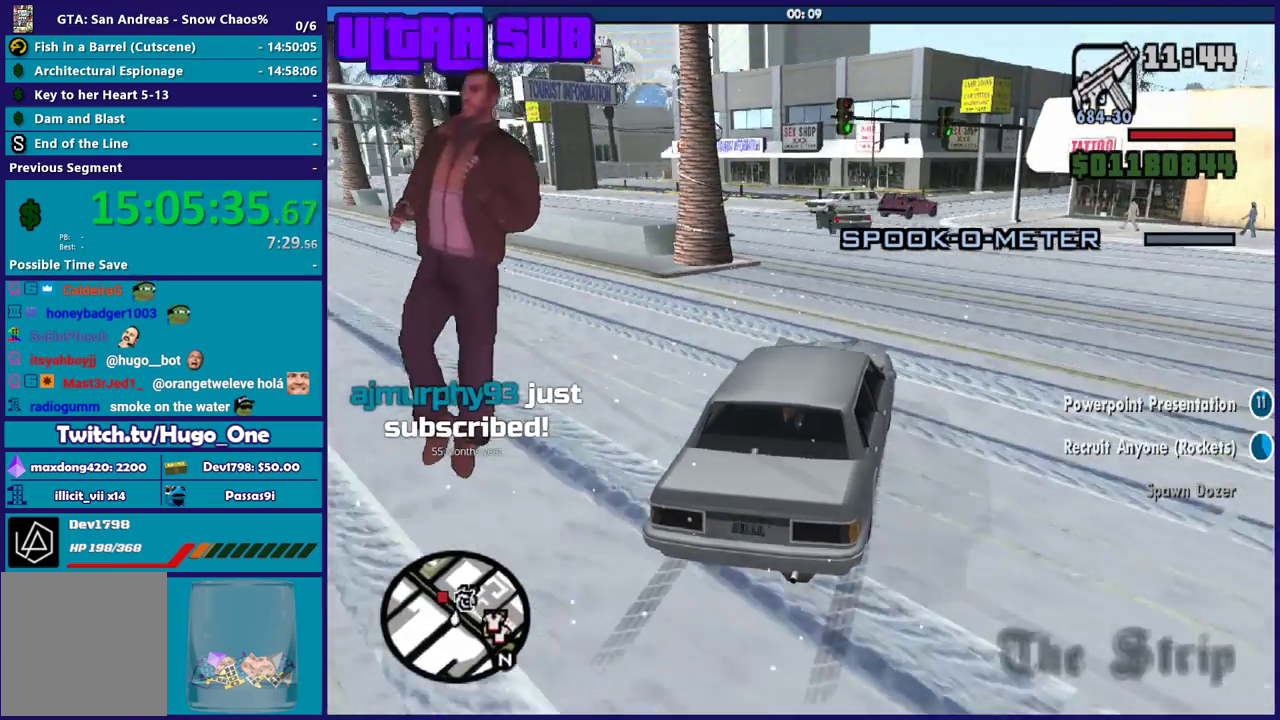
{"buttons": ["R2"], "left_stick": "left", "right_stick": "down-left", "events": [[100, "left_stick", "left"], [234, "R2", "up"], [300, "left_stick", "center"], [434, "R2", "down"], [434, "left_stick", "left"]]}
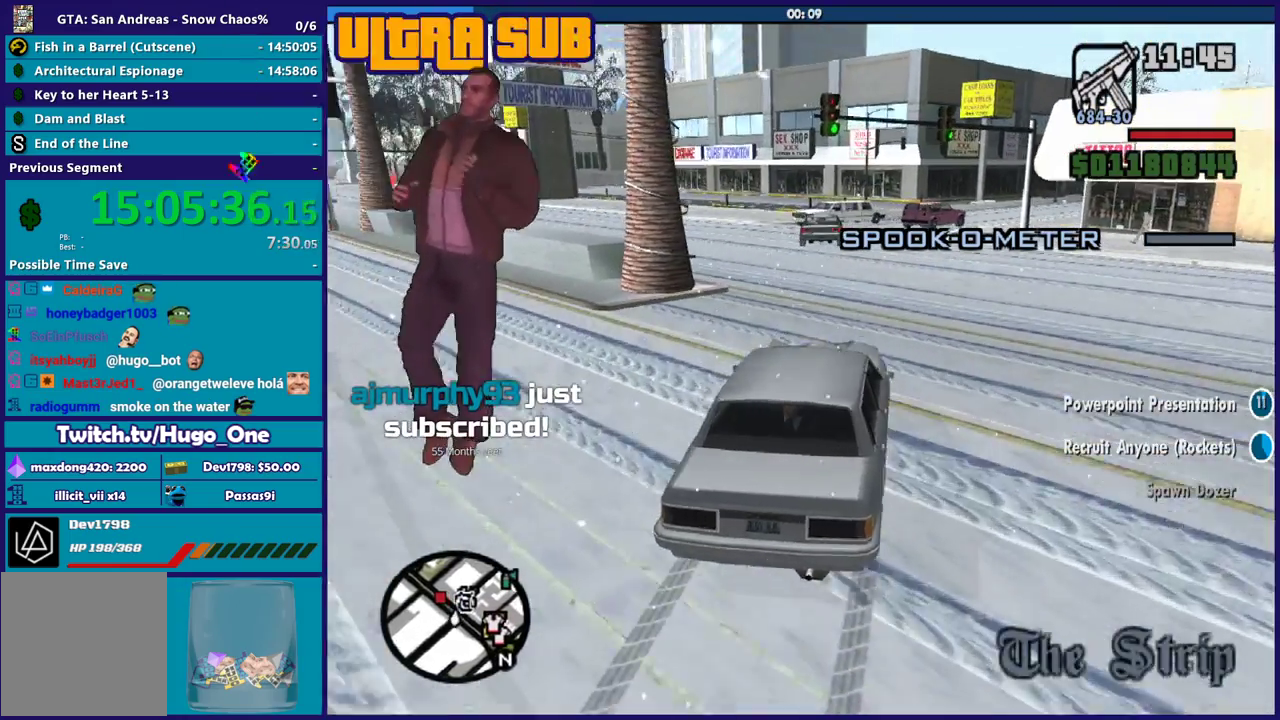
{"buttons": [], "left_stick": "left", "right_stick": "down-left", "events": [[266, "left_stick", "center"], [333, "left_stick", "left"], [400, "R2", "up"]]}
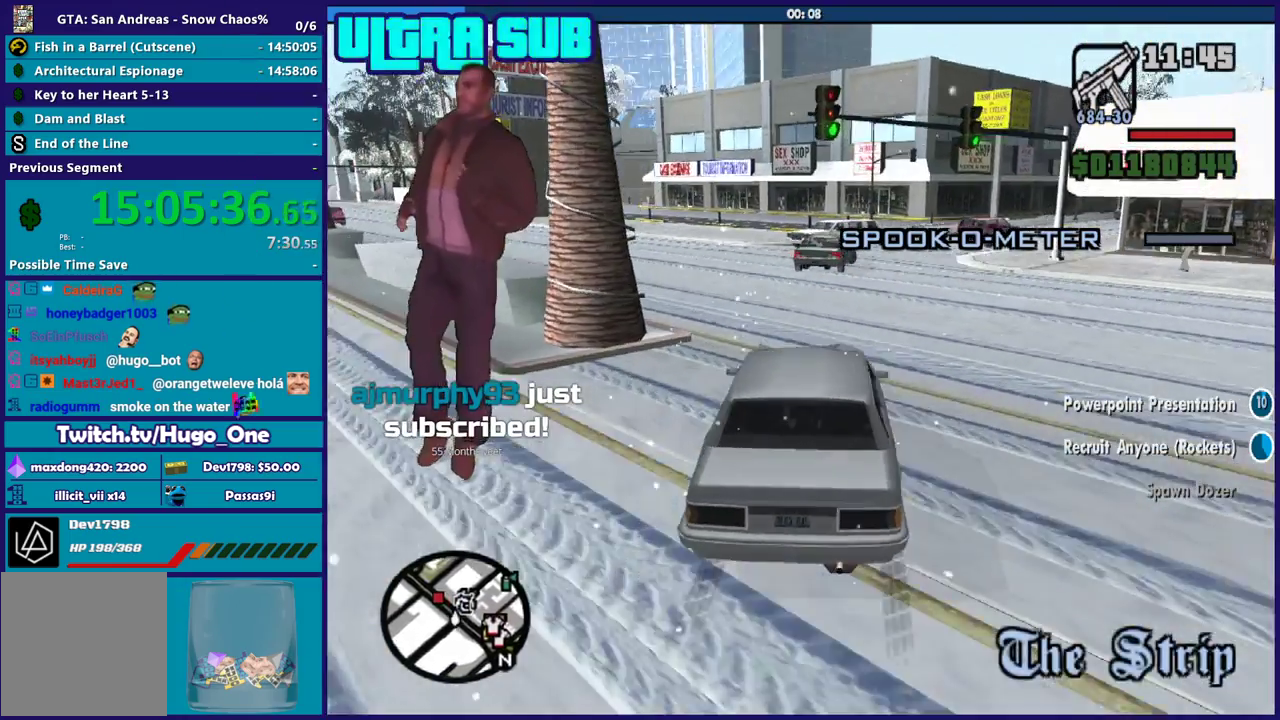
{"buttons": ["R2"], "left_stick": "center", "right_stick": "down-left", "events": [[334, "R2", "down"], [501, "left_stick", "center"]]}
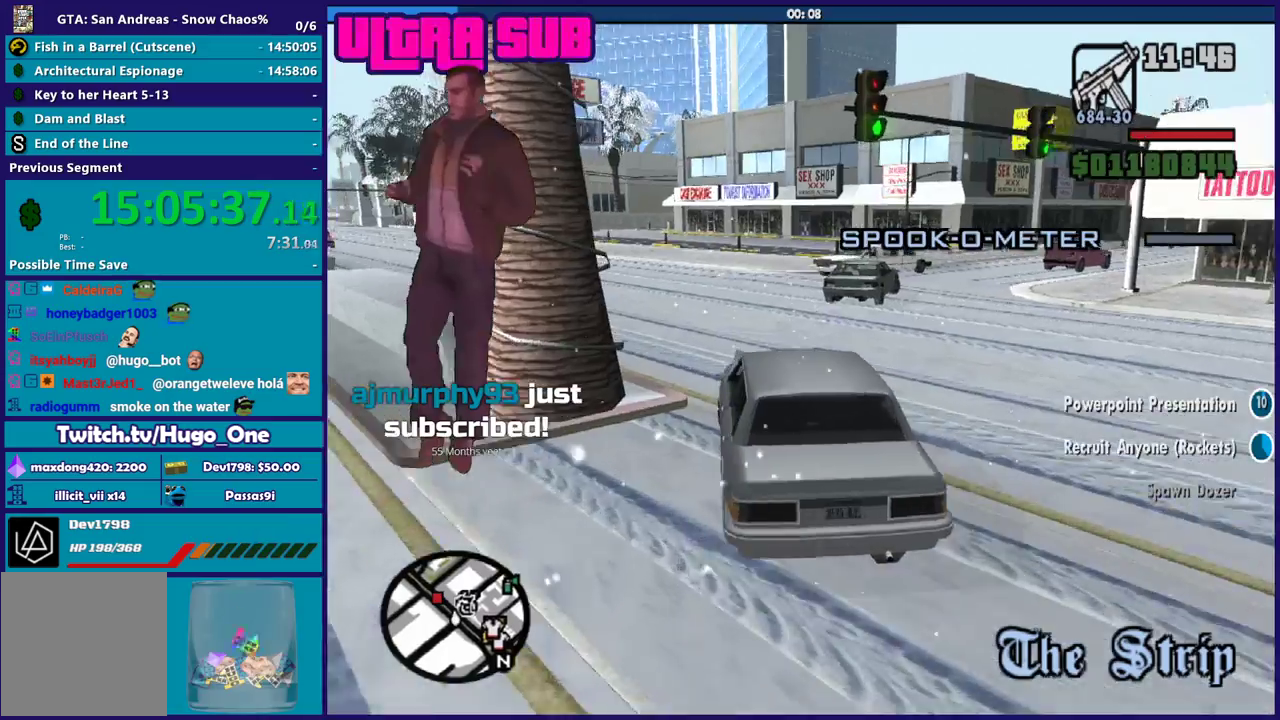
{"buttons": [], "left_stick": "right", "right_stick": "down"}
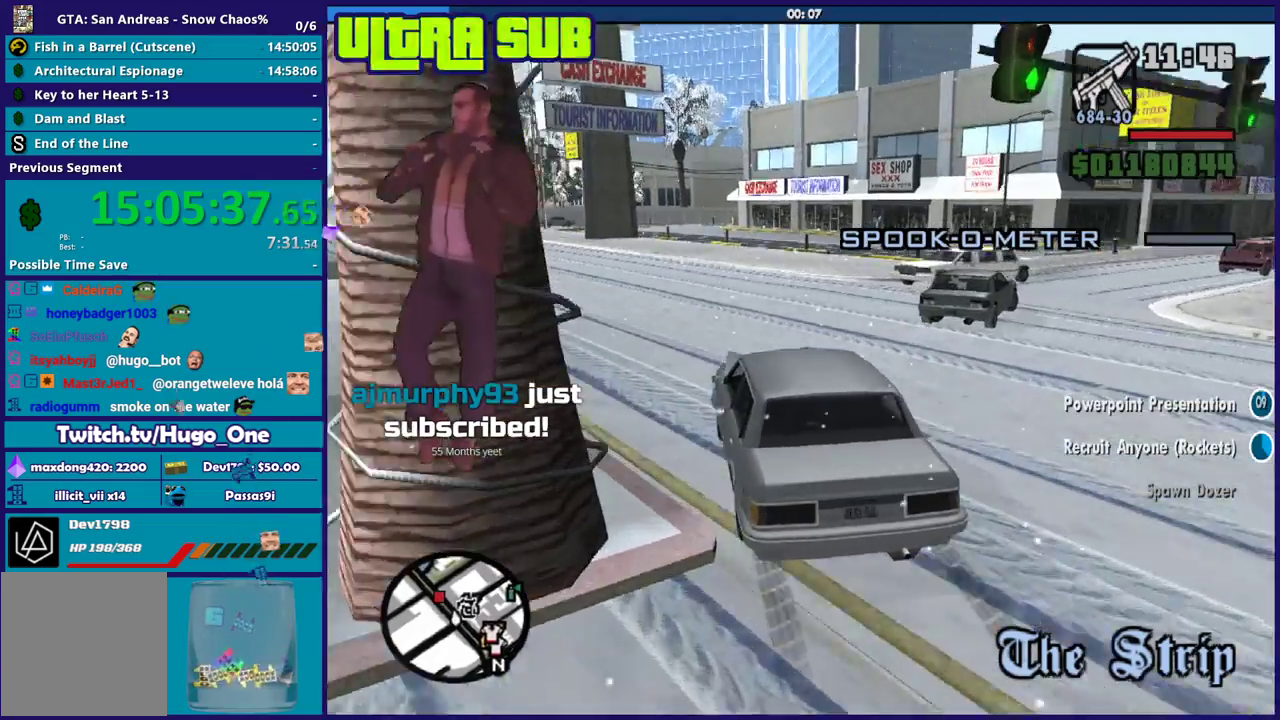
{"buttons": ["R2"], "left_stick": "center", "right_stick": "center", "events": [[67, "R2", "down"], [67, "right_stick", "down-left"], [100, "left_stick", "center"], [134, "right_stick", "down"], [234, "right_stick", "center"], [267, "left_stick", "right"], [300, "right_stick", "down"], [400, "right_stick", "center"], [434, "left_stick", "center"]]}
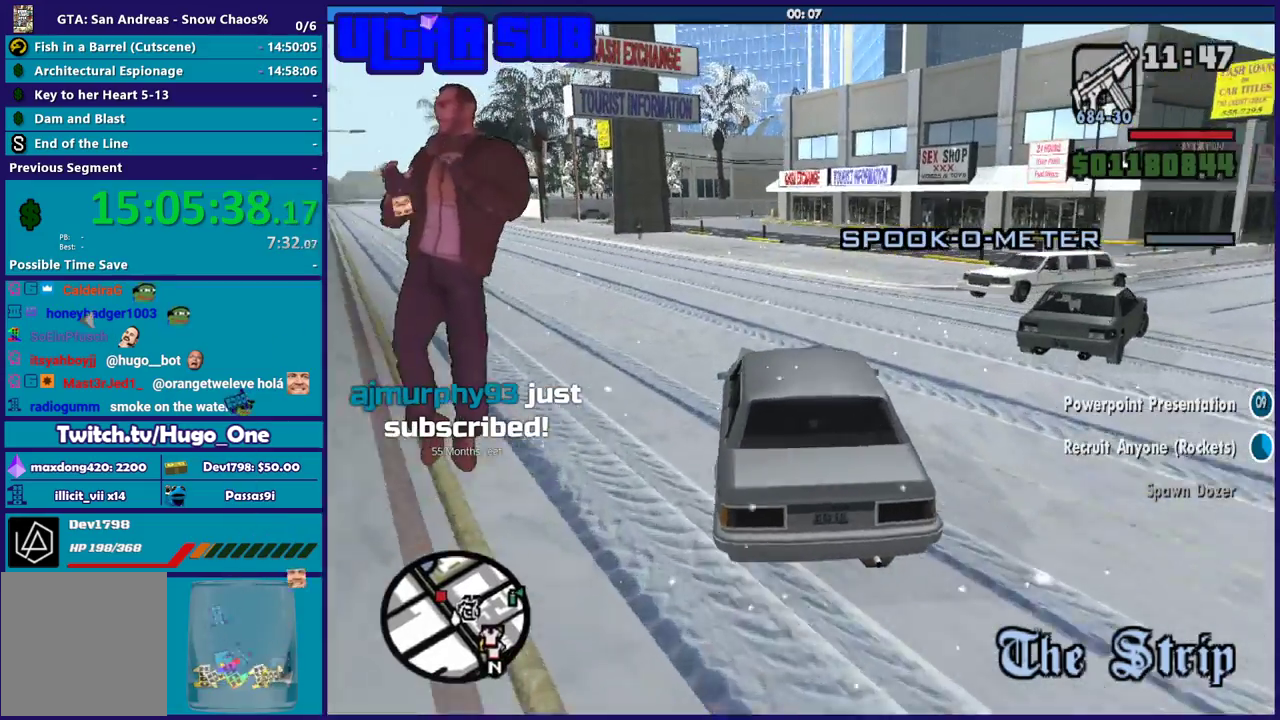
{"buttons": [], "left_stick": "right", "right_stick": "down-right", "events": [[33, "right_stick", "down"], [133, "left_stick", "right"], [266, "right_stick", "down-right"], [433, "R2", "up"]]}
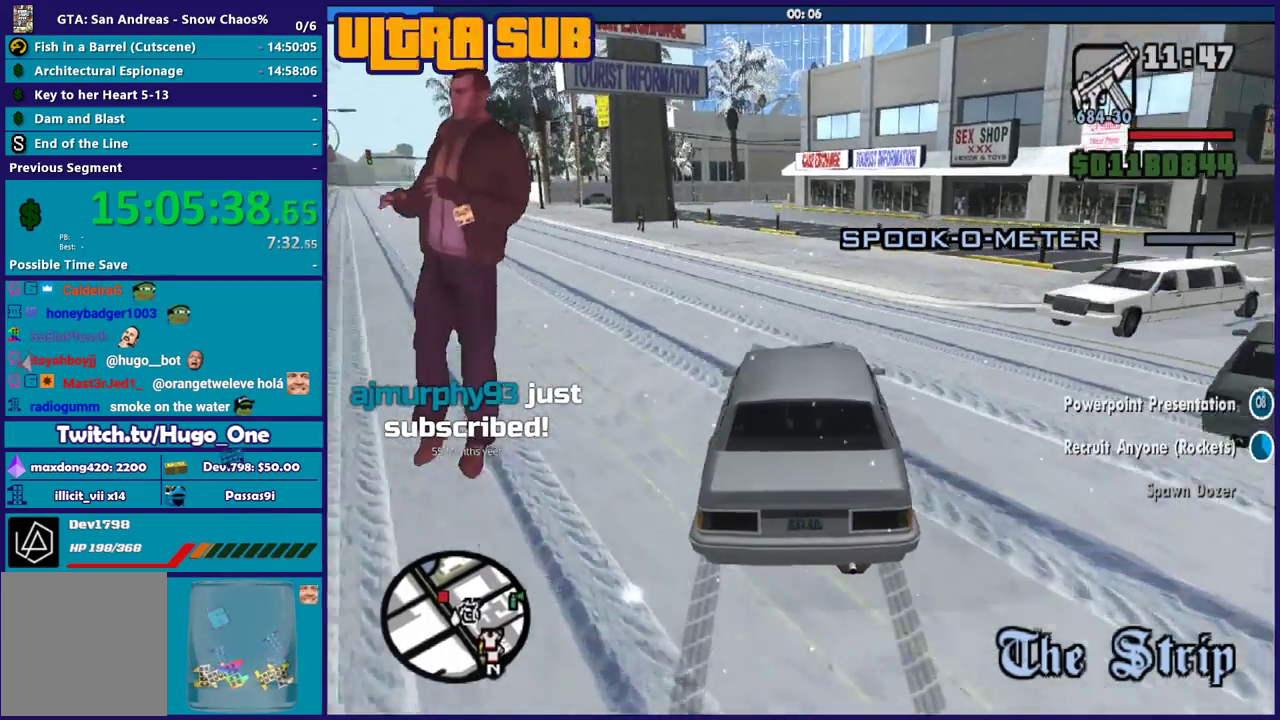
{"buttons": [], "left_stick": "right", "right_stick": "down-right", "events": [[100, "right_stick", "down"], [234, "right_stick", "down-right"]]}
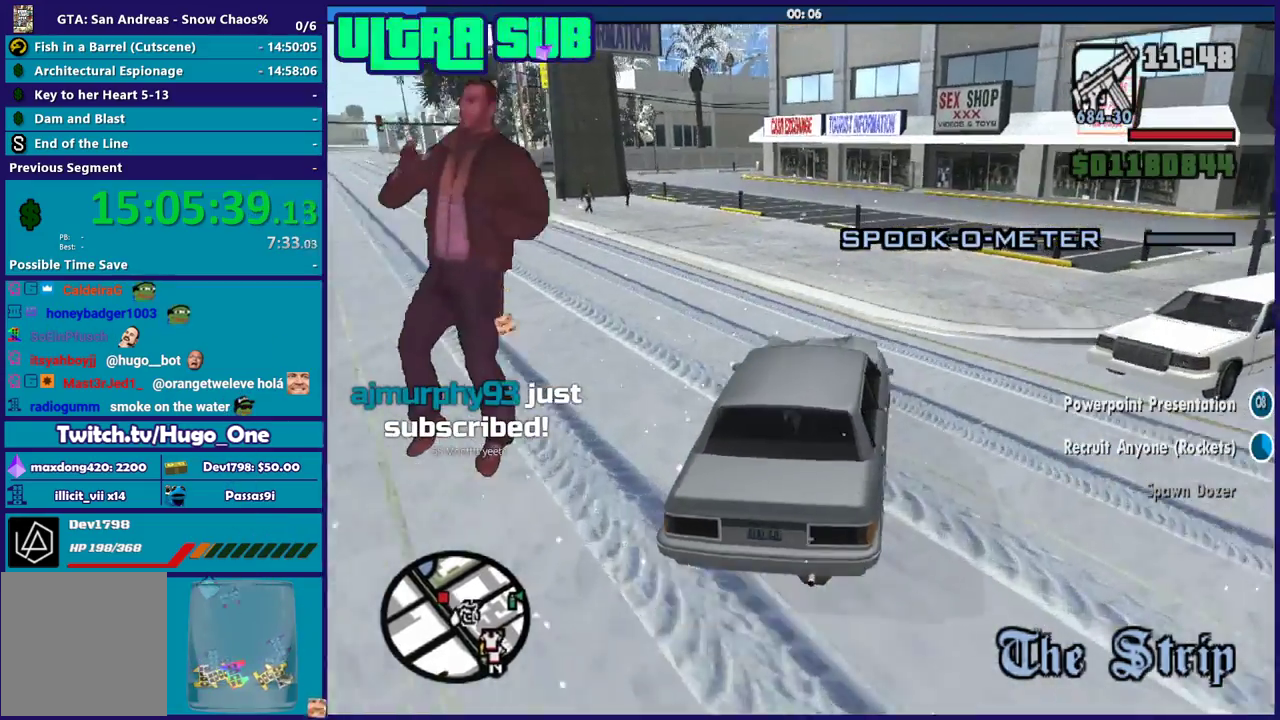
{"buttons": [], "left_stick": "right", "right_stick": "down-right", "events": [[100, "left_stick", "center"], [200, "R2", "down"], [267, "right_stick", "center"], [367, "right_stick", "down-right"], [400, "R2", "up"], [400, "left_stick", "right"]]}
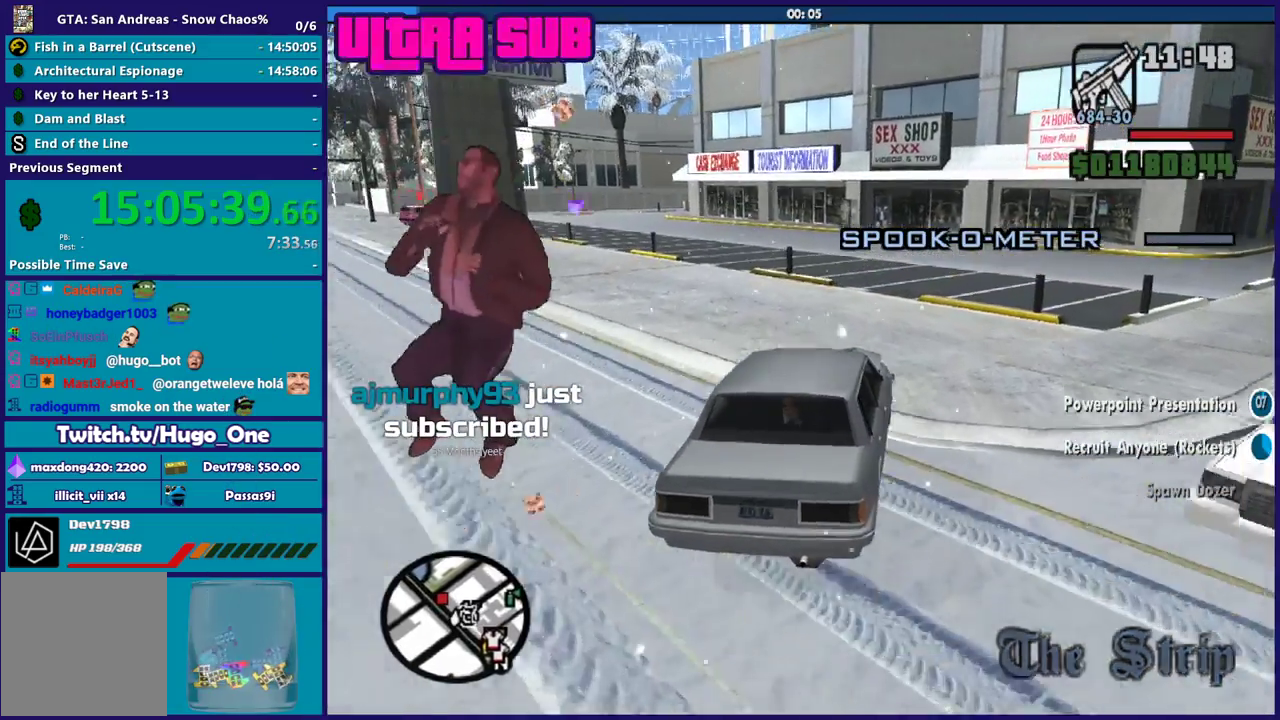
{"buttons": [], "left_stick": "center", "right_stick": "center", "events": [[100, "right_stick", "center"], [167, "right_stick", "down-right"], [200, "left_stick", "center"], [234, "right_stick", "down"], [300, "right_stick", "center"]]}